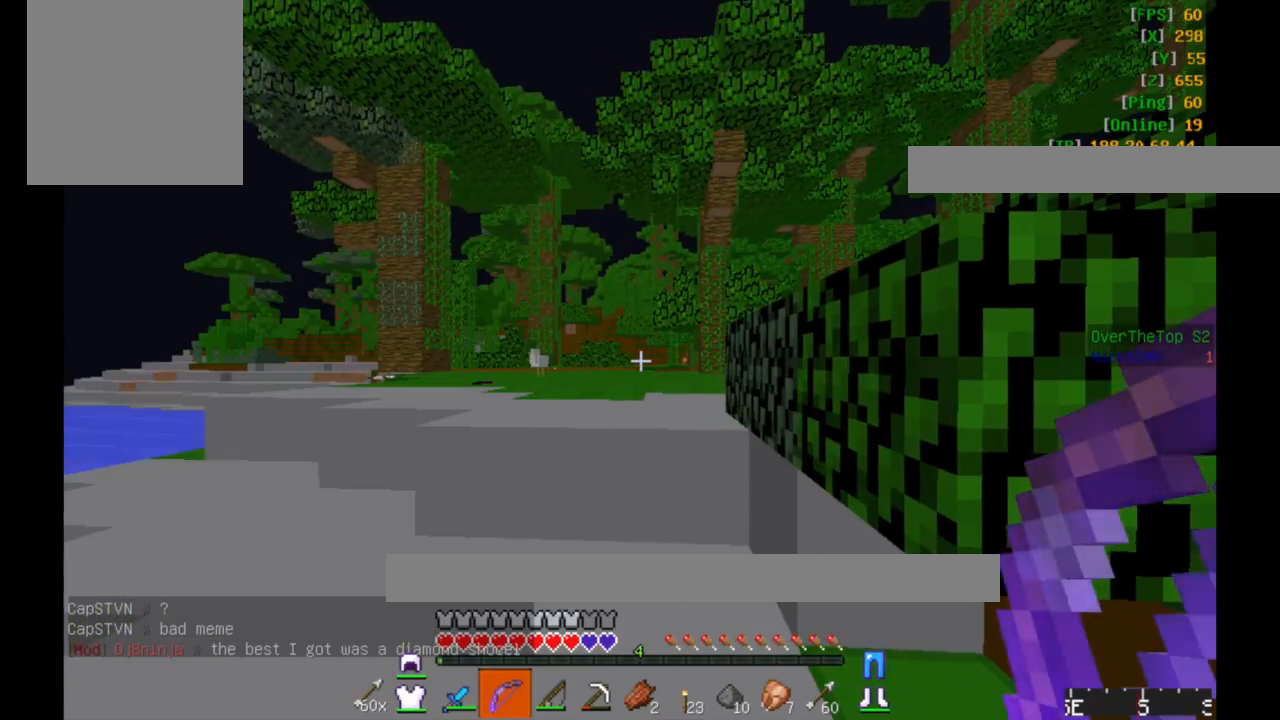
Gameplay with keyboard and mouse; each line is a JSON object with the keys and mouse buttons held at the frame after it. "events" lists presses ("down") and releases ("up") of "a", "d", "s", "w", "mouse_left" and "mouse_right" between this image and that frame as [ms after this image, input, new state], when the widget could be followed in between. "mouse_left", "mouse_right" = the "left", "right" buttons of the "mouse" list. No other keys are recorded. Fast repeated clicks can show as one long hold. Mouse movement is not recorded.
{"keys": ["w"], "mouse": [], "events": [[67, "w", "down"]]}
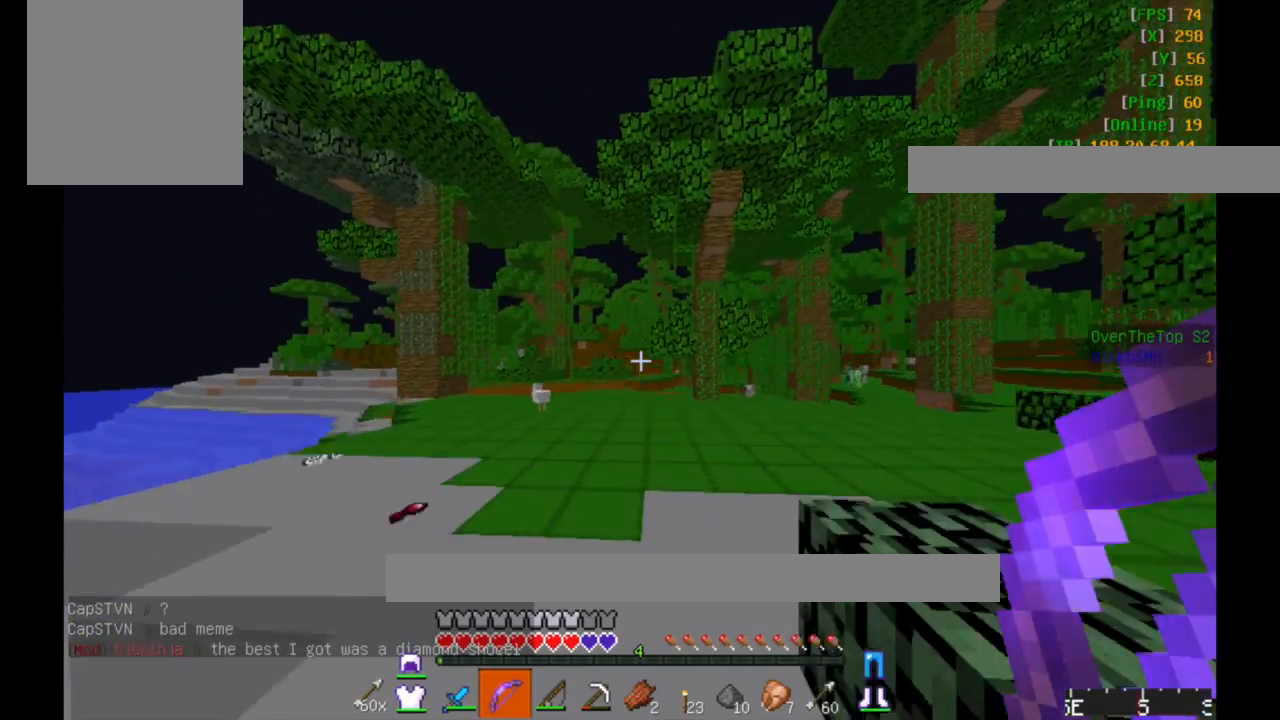
{"keys": ["w"], "mouse": [], "events": []}
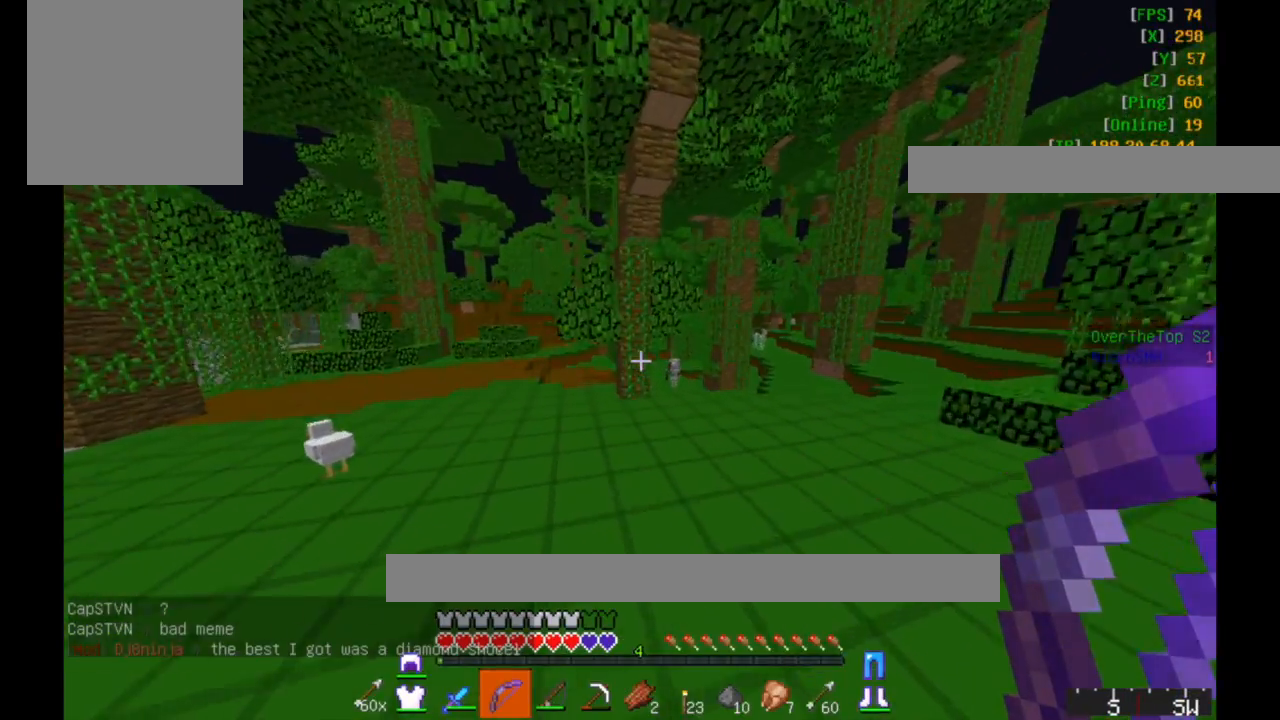
{"keys": ["w"], "mouse": [], "events": []}
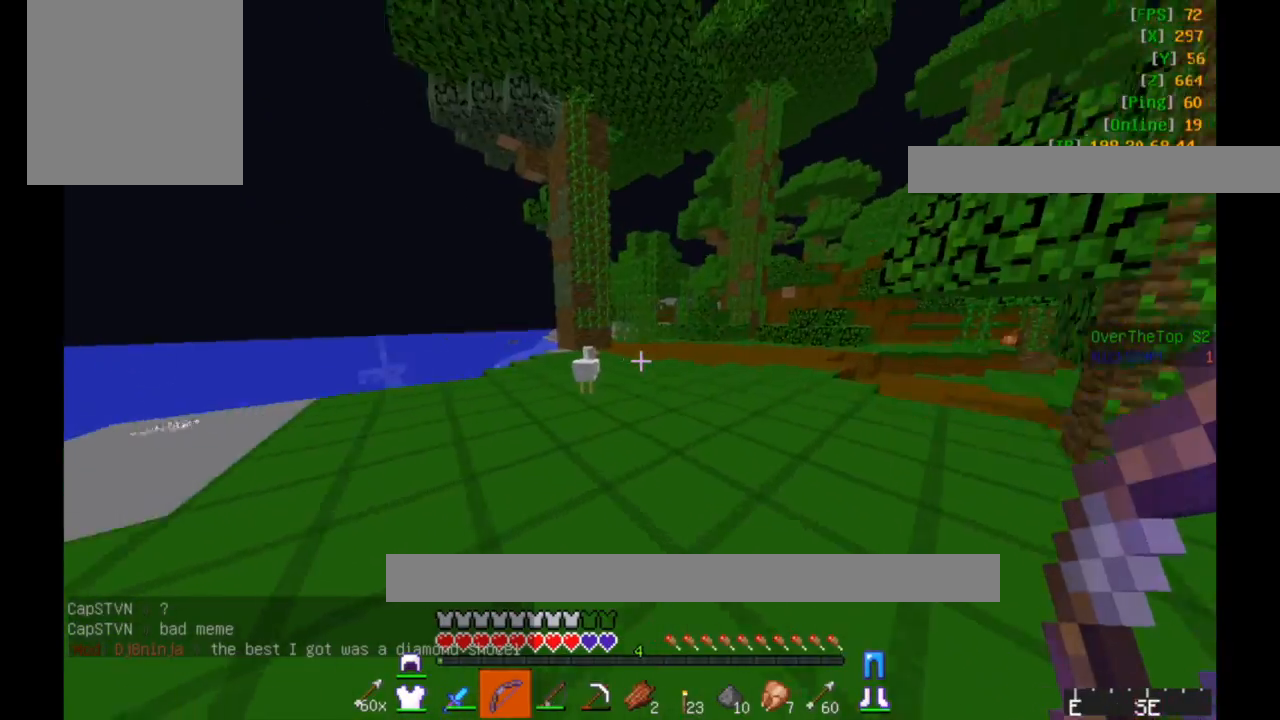
{"keys": ["a", "w"], "mouse": [], "events": [[383, "a", "down"]]}
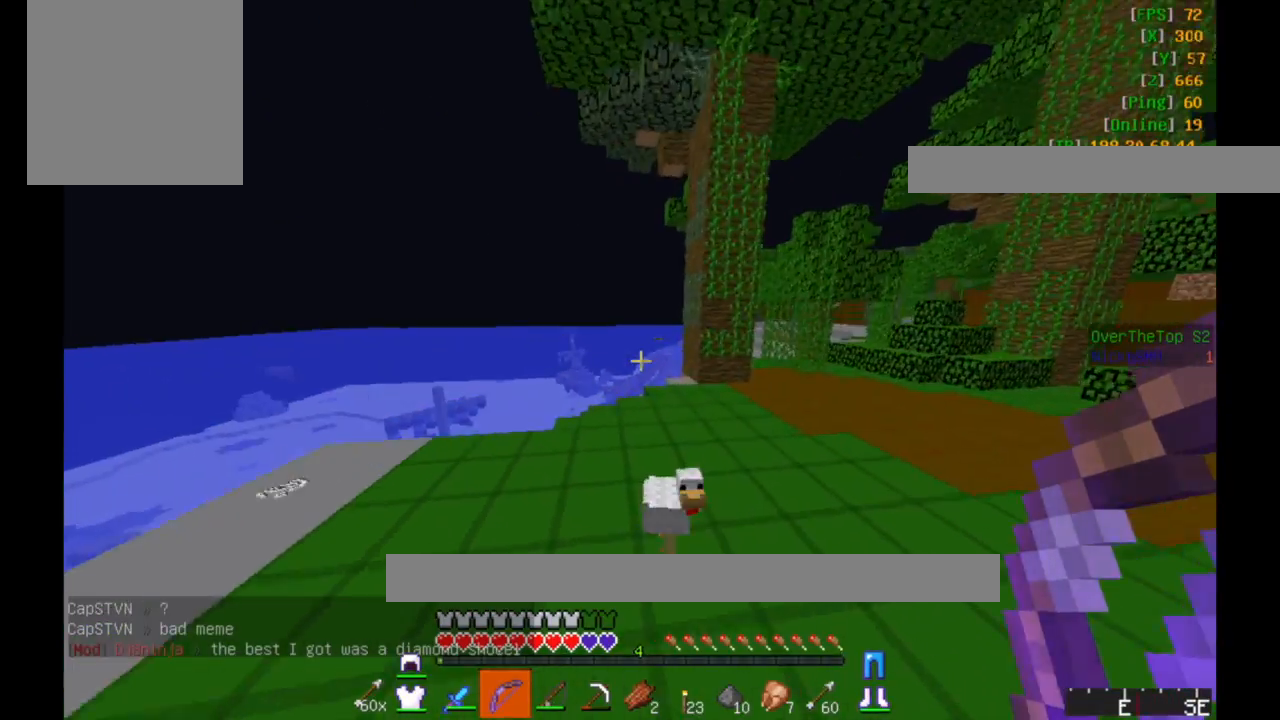
{"keys": ["w"], "mouse": [], "events": [[133, "a", "up"]]}
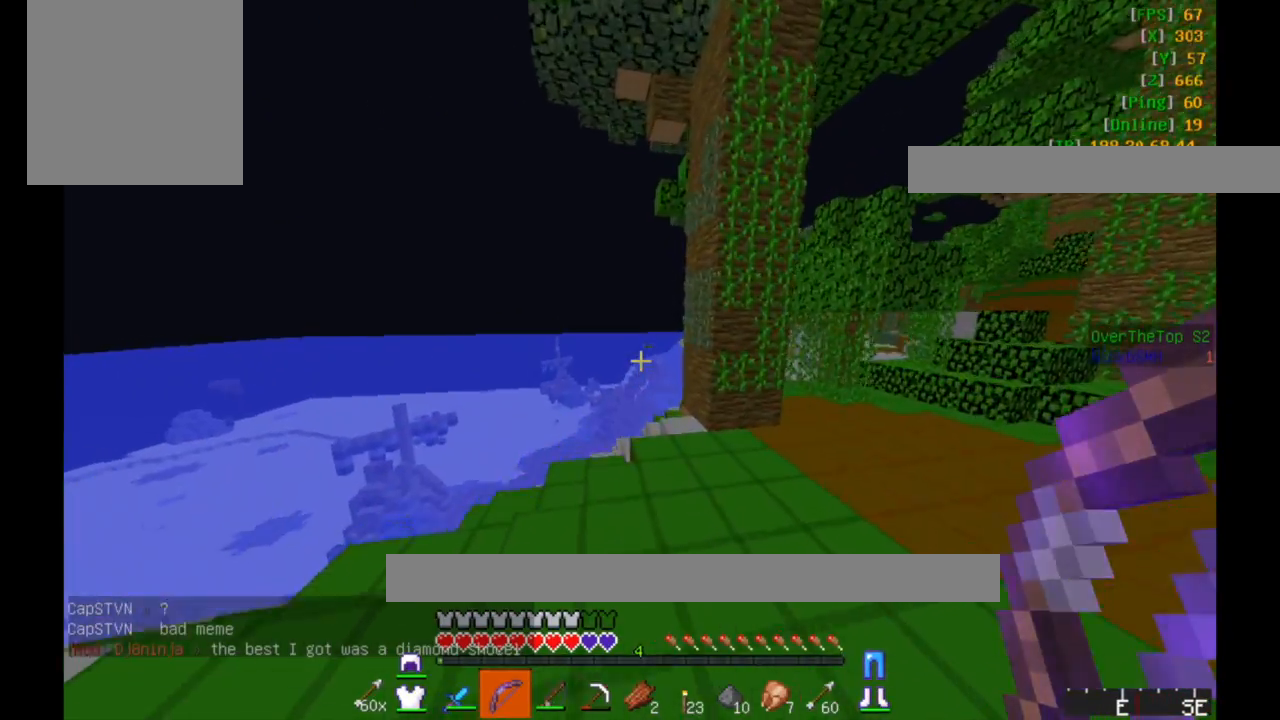
{"keys": ["d", "w"], "mouse": [], "events": [[150, "d", "down"]]}
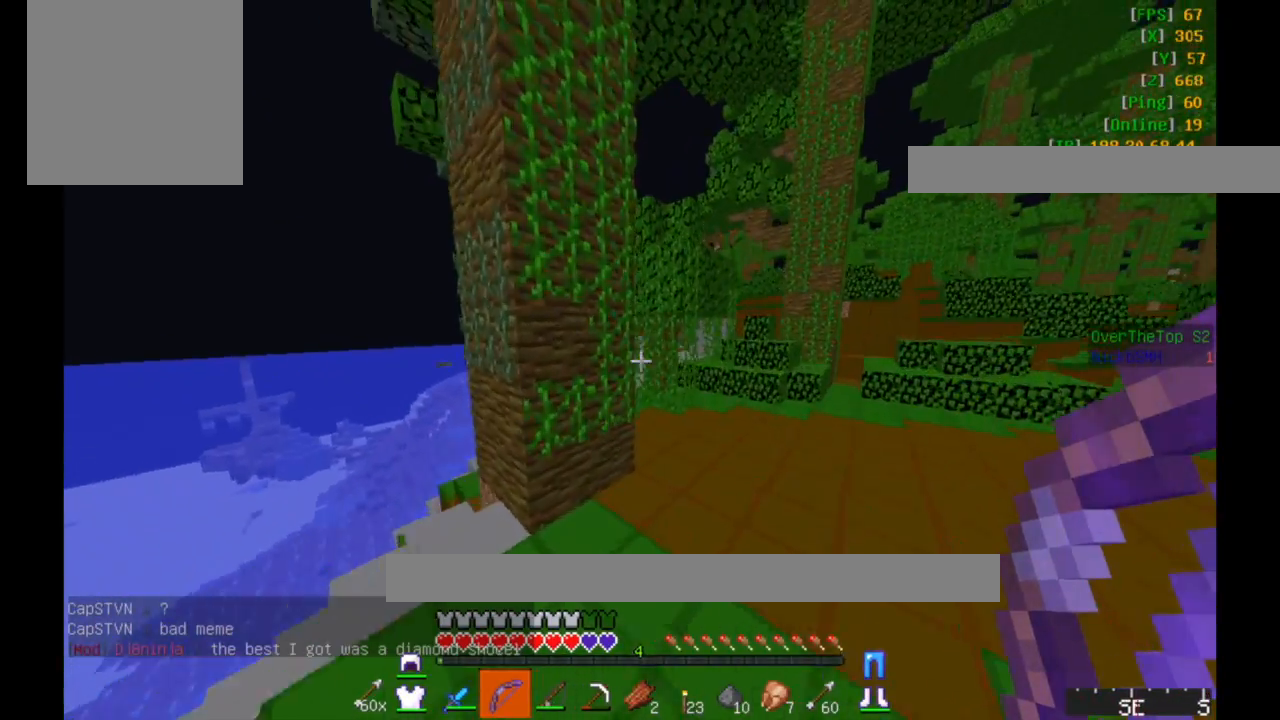
{"keys": [], "mouse": [], "events": [[333, "d", "up"], [450, "w", "up"]]}
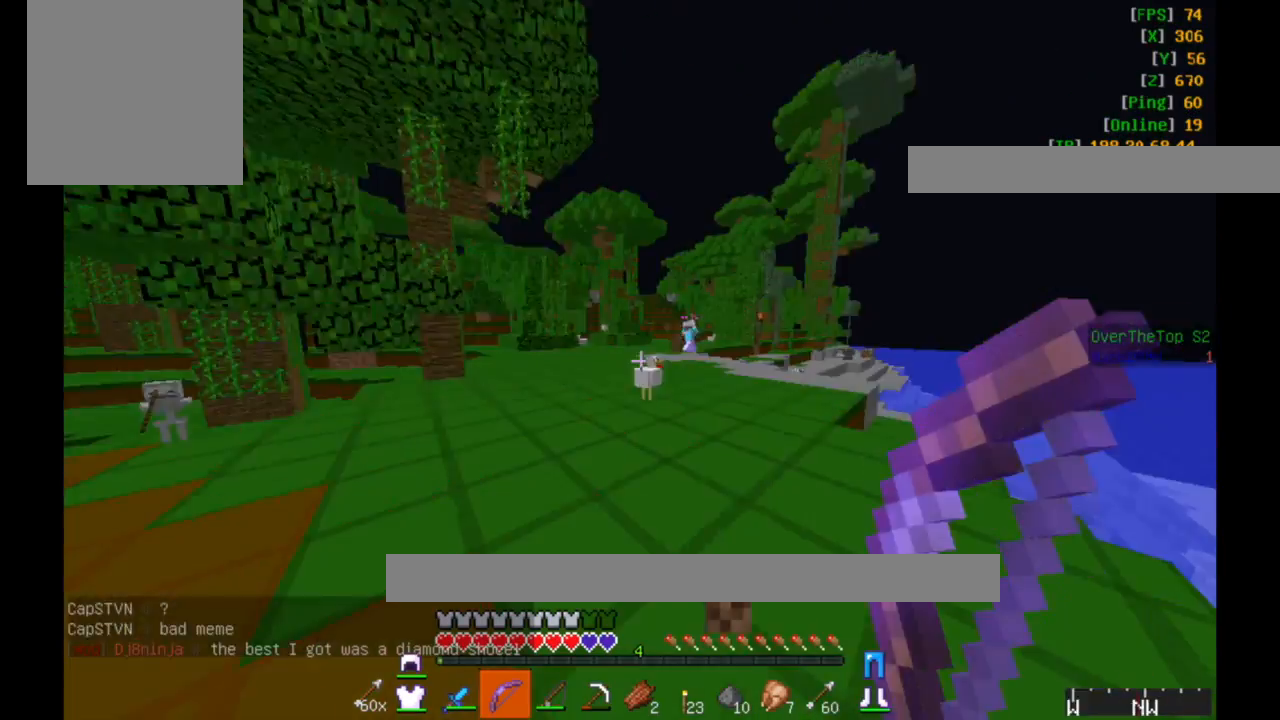
{"keys": ["w"], "mouse": [], "events": [[83, "w", "down"]]}
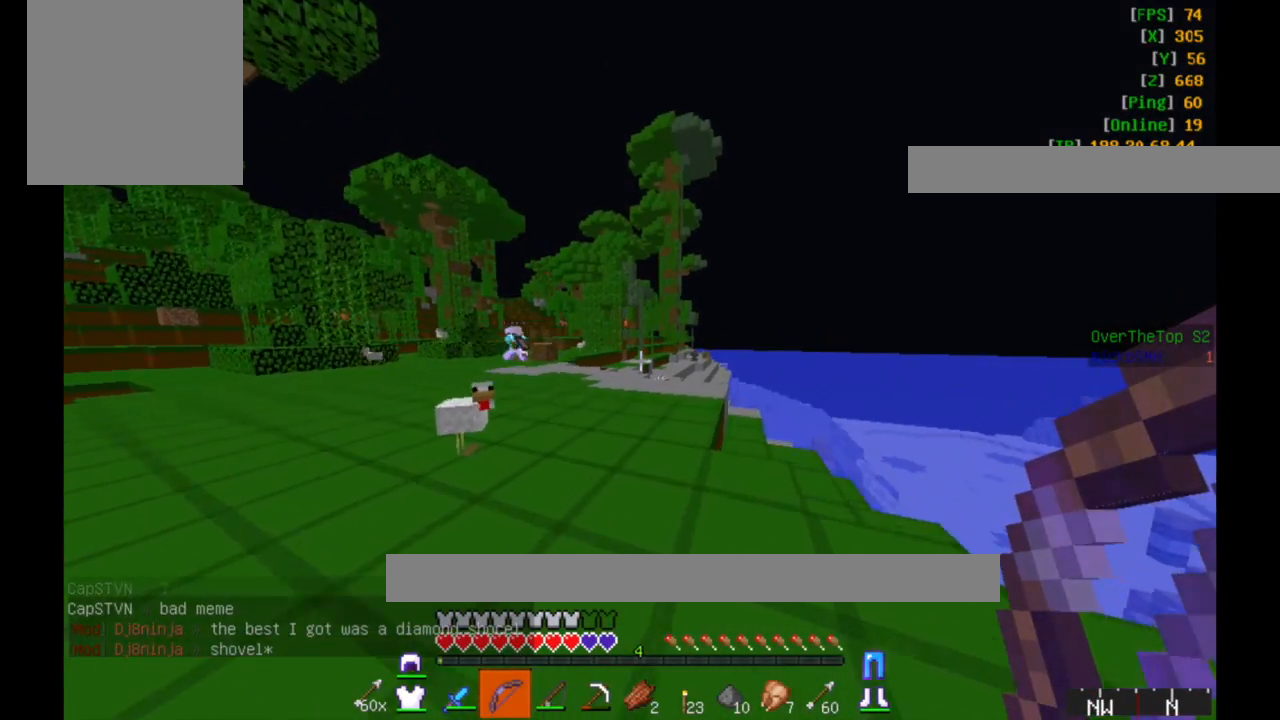
{"keys": ["w"], "mouse": [], "events": []}
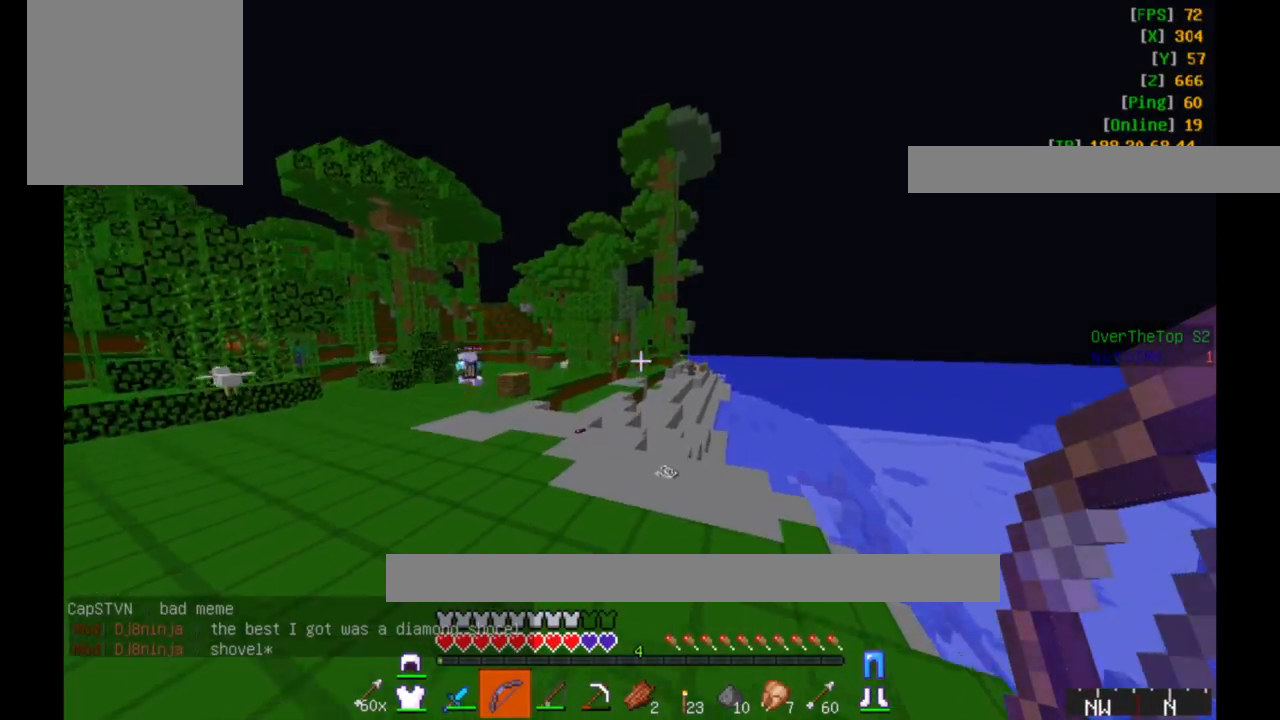
{"keys": ["w"], "mouse": []}
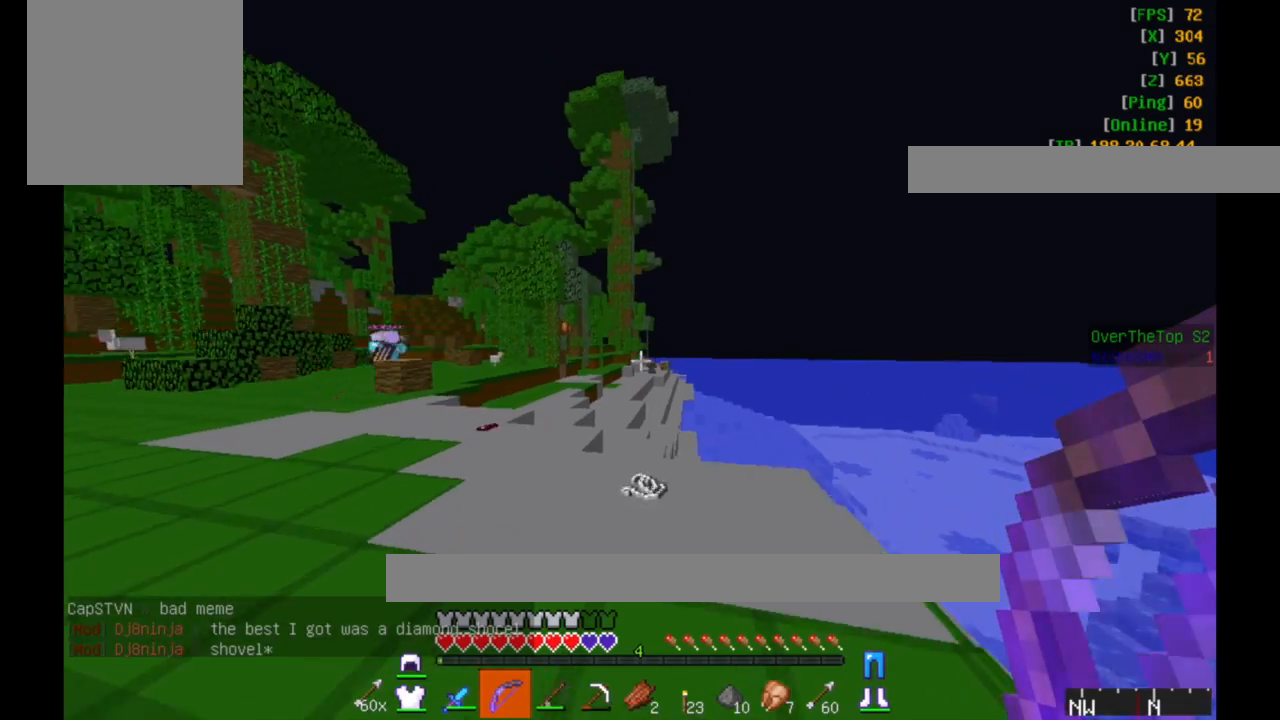
{"keys": ["w"], "mouse": [], "events": []}
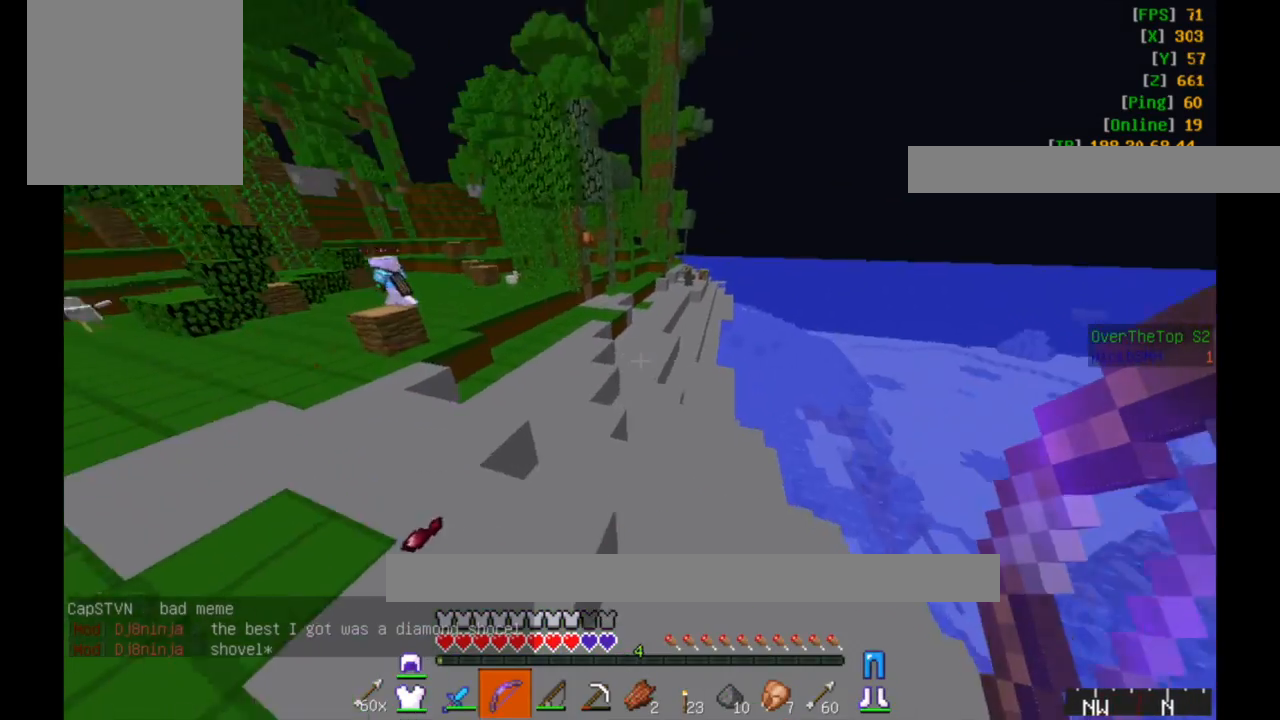
{"keys": ["w"], "mouse": [], "events": [[33, "d", "down"], [483, "d", "up"]]}
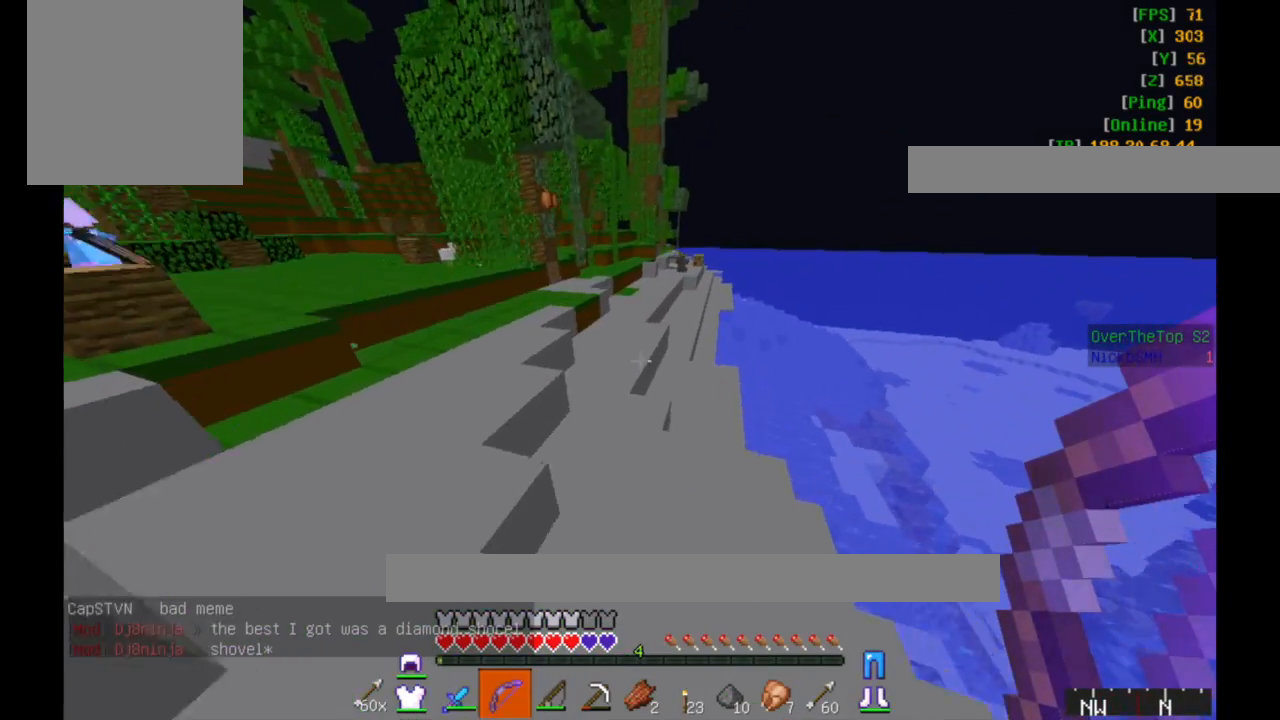
{"keys": ["a", "w"], "mouse": [], "events": [[333, "a", "down"]]}
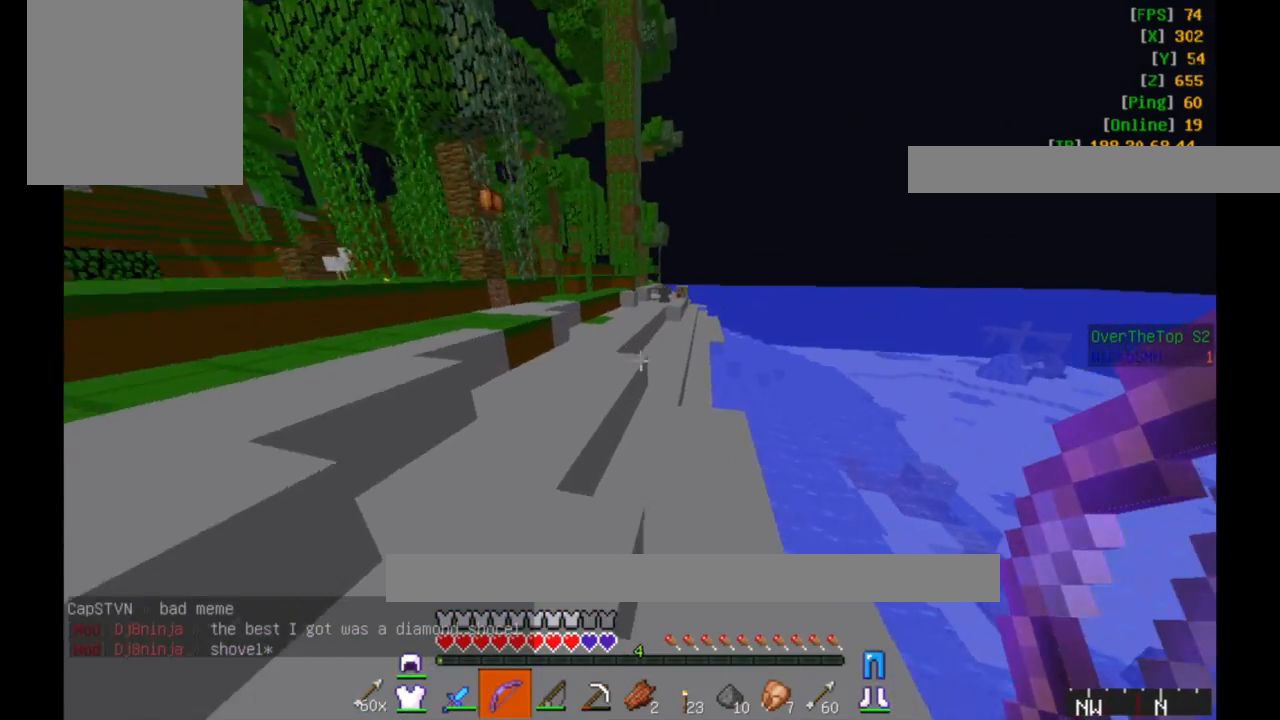
{"keys": ["w"], "mouse": [], "events": [[333, "a", "up"]]}
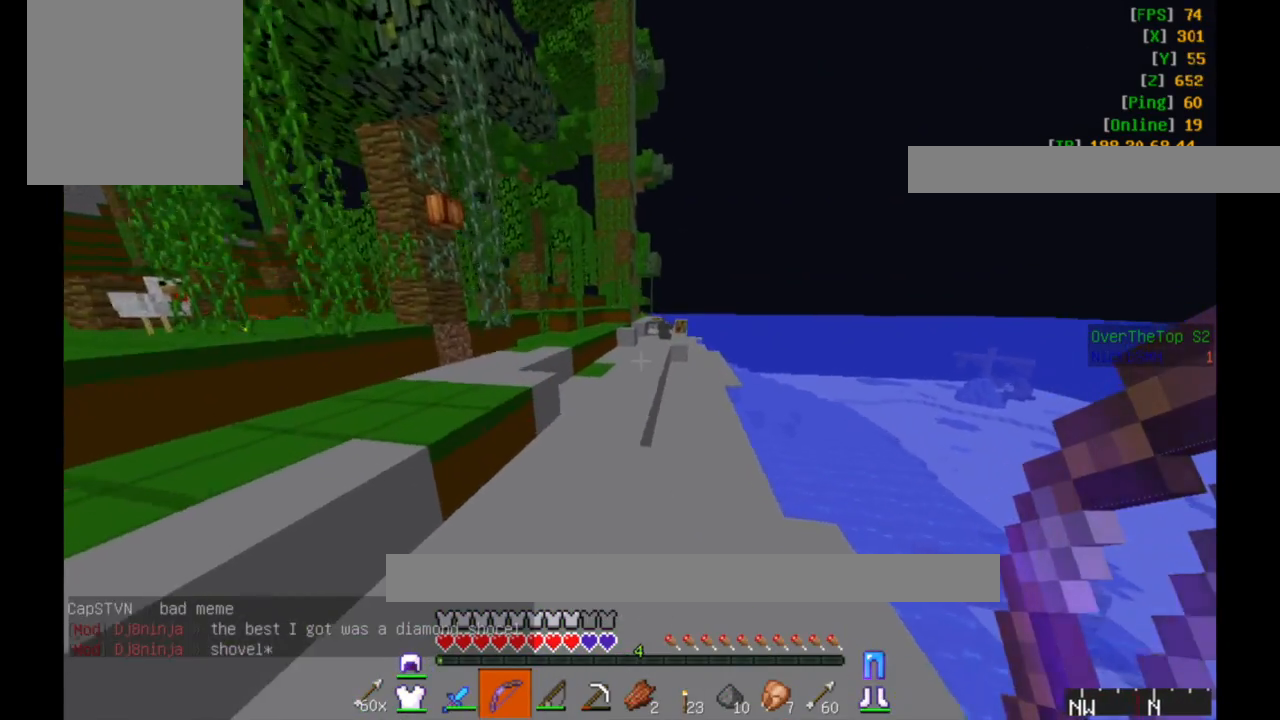
{"keys": ["w"], "mouse": [], "events": []}